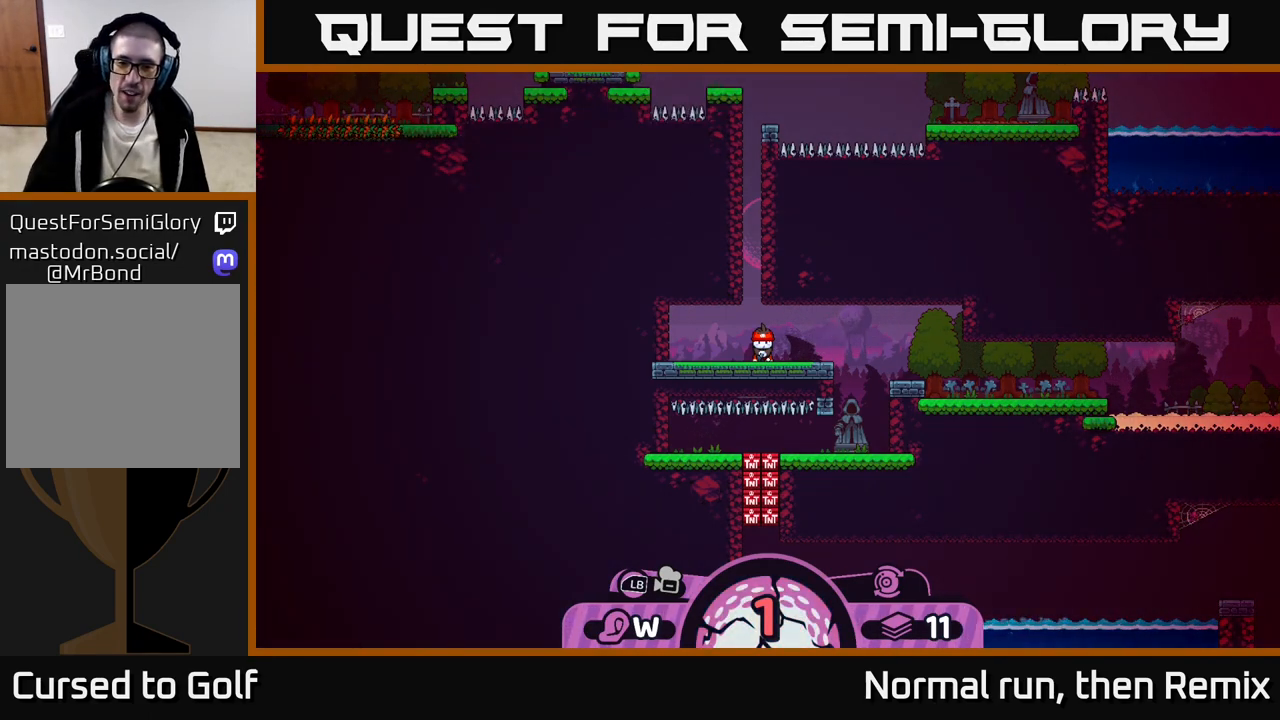
Gameplay with a controller (Xbox layout); each line is a JSON object with the inputs held at the frame after it. "events" lists button and stick changes between this image and that frame as [ms after this image, input, new state], when the widget could be followed in between.
{"buttons": [], "left_stick": "center", "right_stick": "center", "events": [[17, "right_stick", "down"], [217, "right_stick", "center"], [333, "right_stick", "down"], [500, "right_stick", "center"]]}
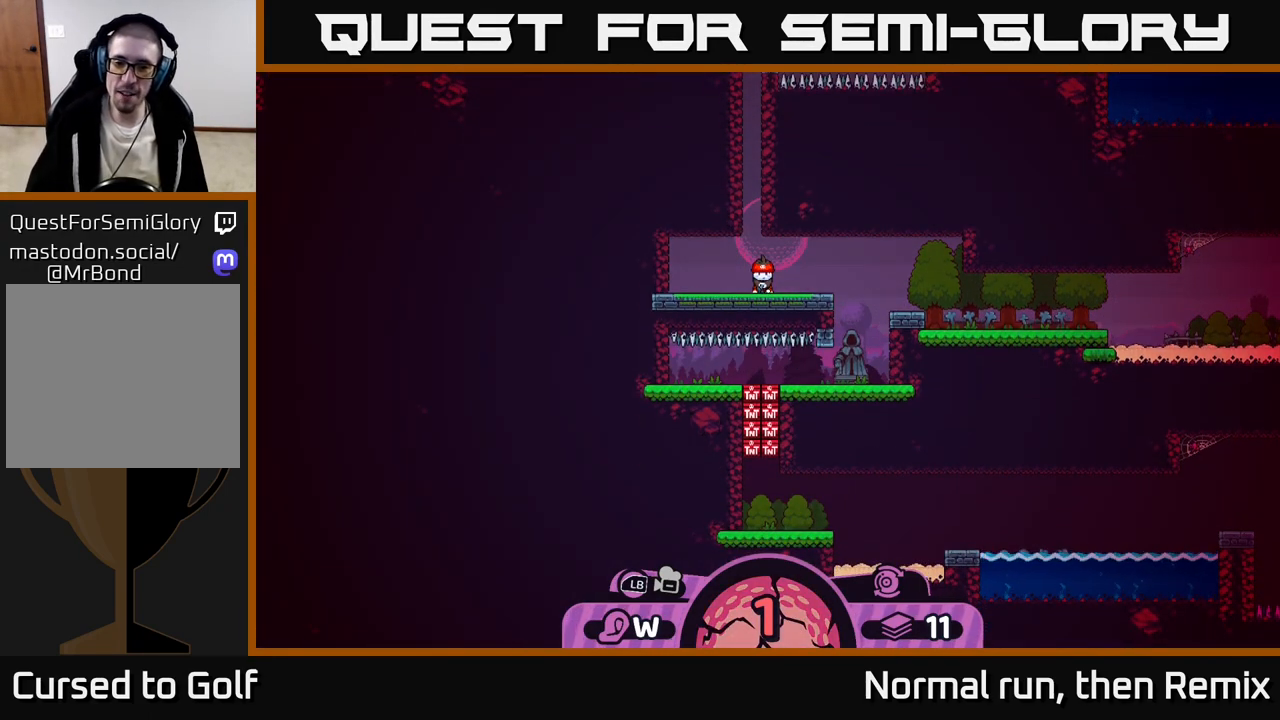
{"buttons": [], "left_stick": "center", "right_stick": "center", "events": []}
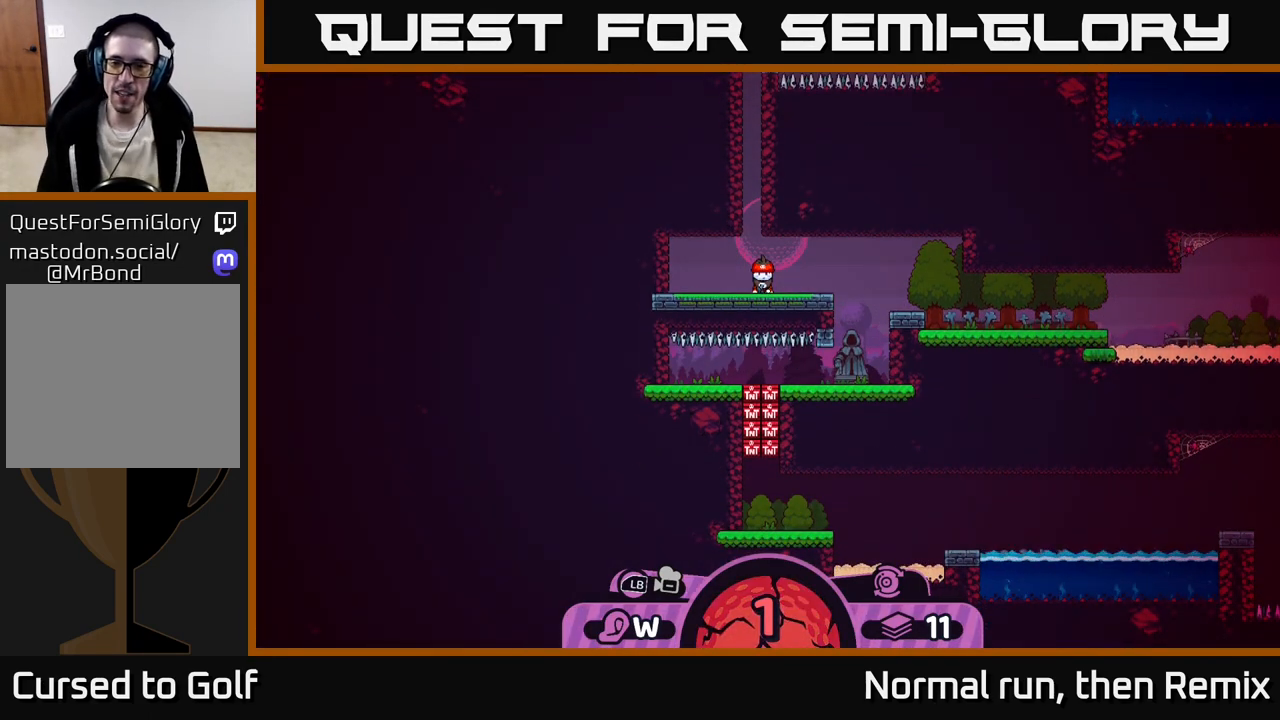
{"buttons": [], "left_stick": "center", "right_stick": "center", "events": [[50, "left_stick", "right"], [417, "left_stick", "center"]]}
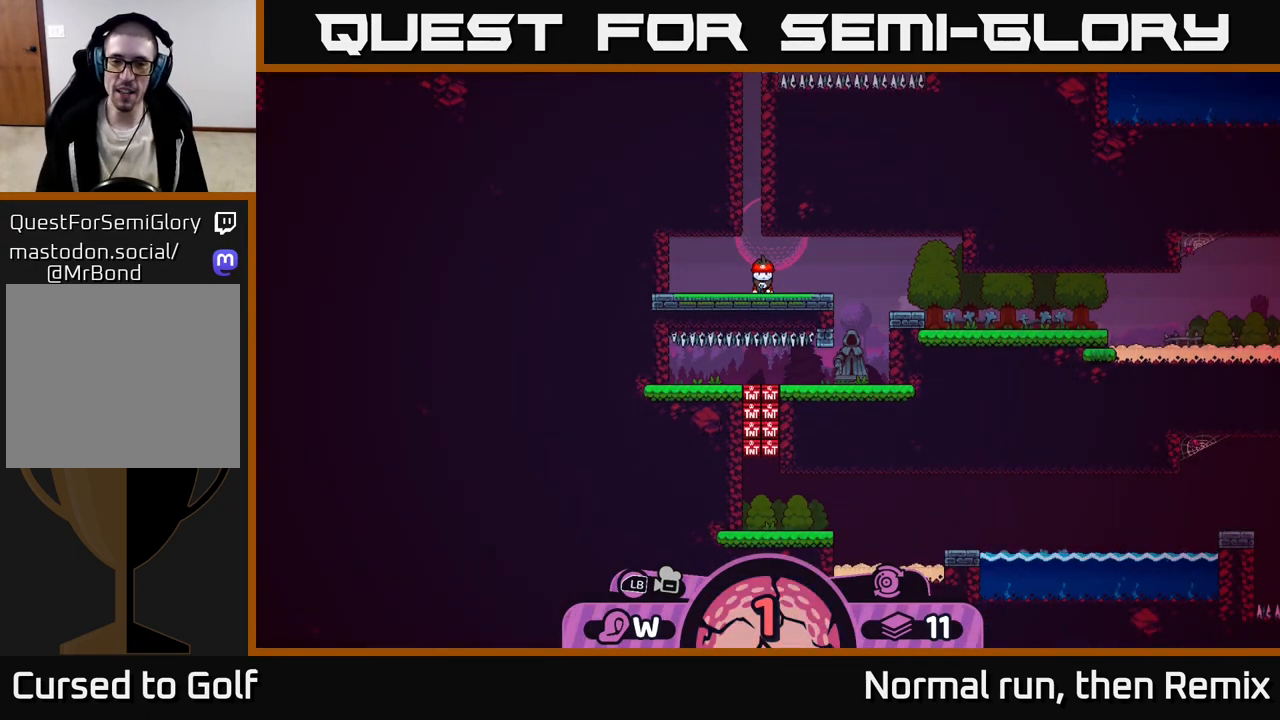
{"buttons": [], "left_stick": "center", "right_stick": "center", "events": [[133, "right_stick", "right"], [350, "right_stick", "center"]]}
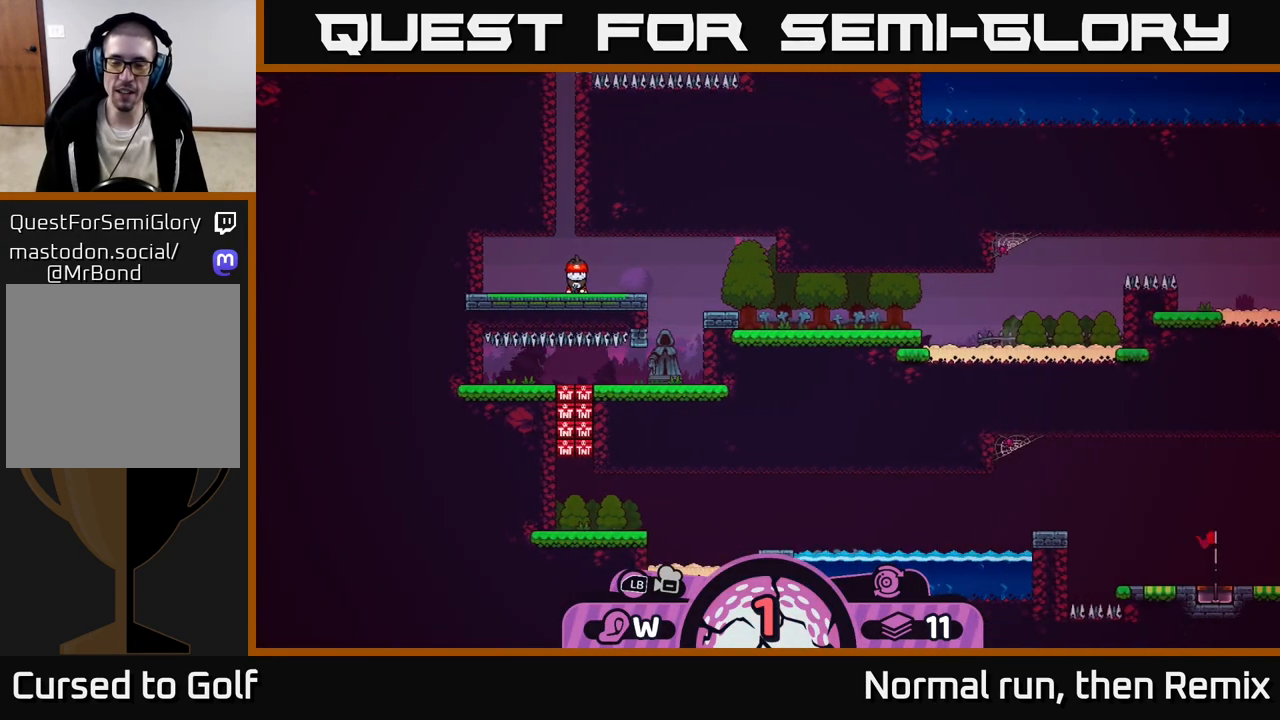
{"buttons": [], "left_stick": "center", "right_stick": "up-right", "events": [[33, "right_stick", "right"], [217, "right_stick", "center"], [350, "right_stick", "up-right"]]}
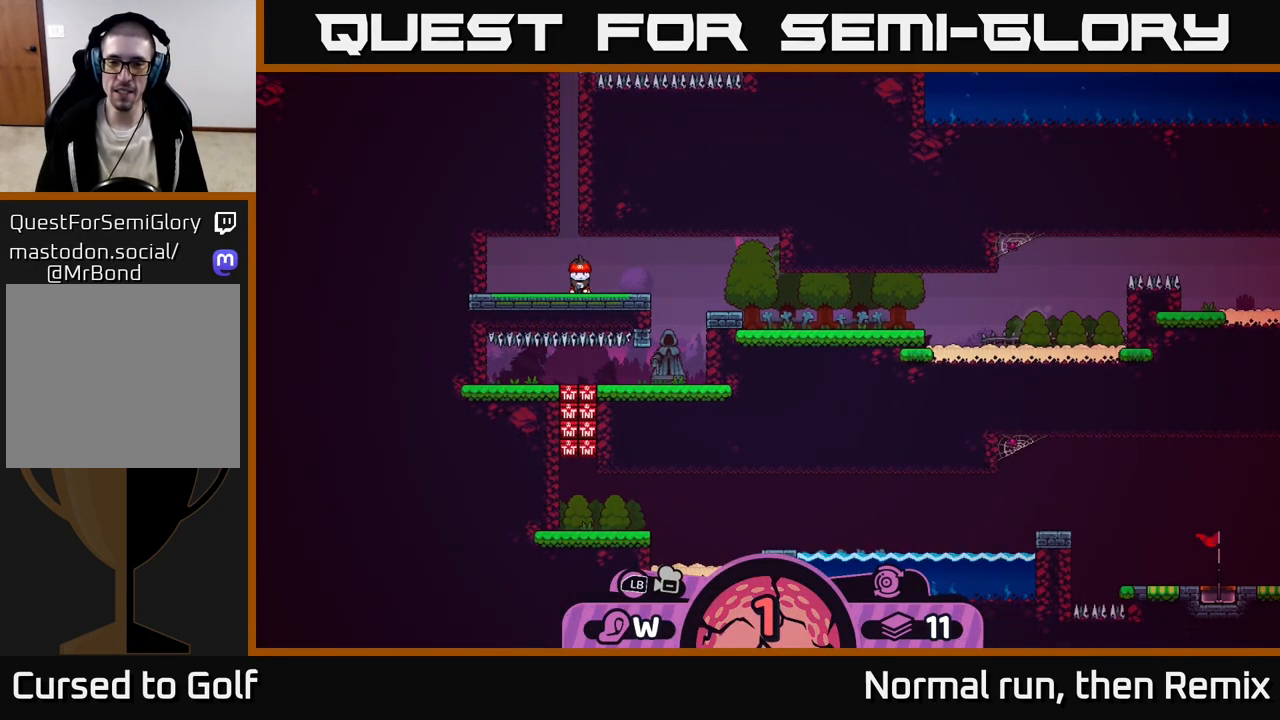
{"buttons": [], "left_stick": "center", "right_stick": "center", "events": [[17, "right_stick", "center"]]}
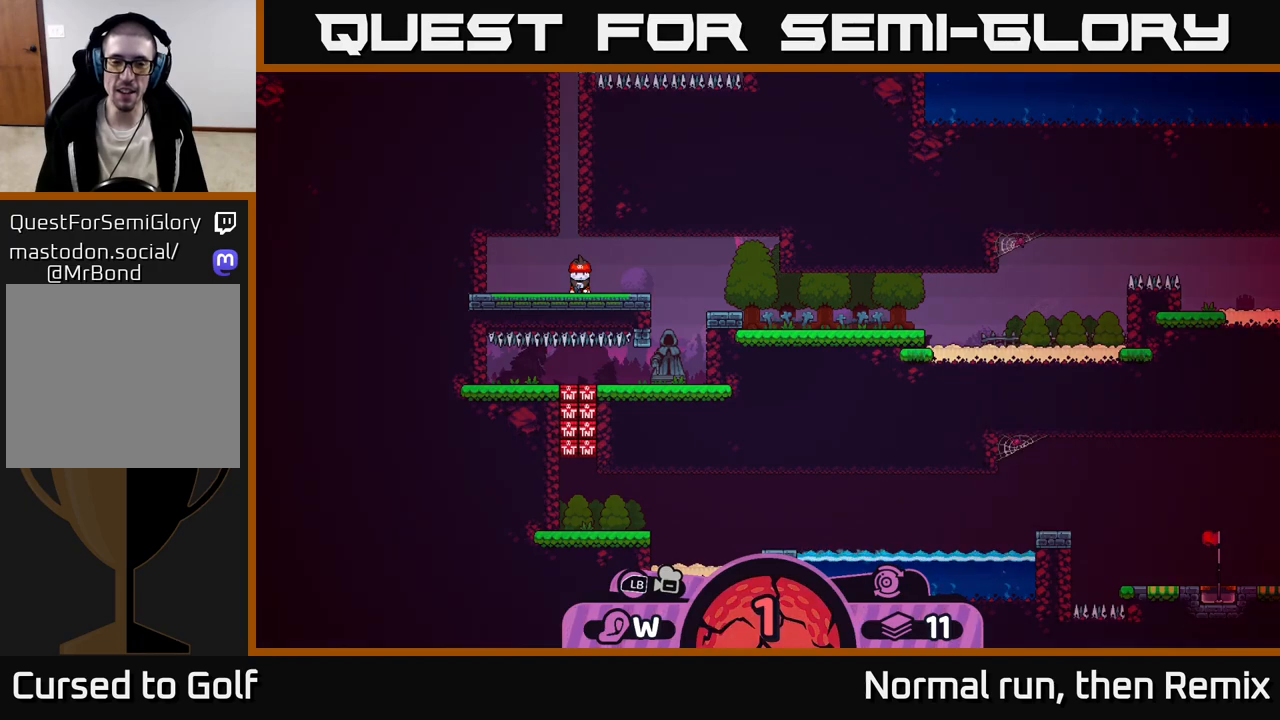
{"buttons": [], "left_stick": "center", "right_stick": "center", "events": []}
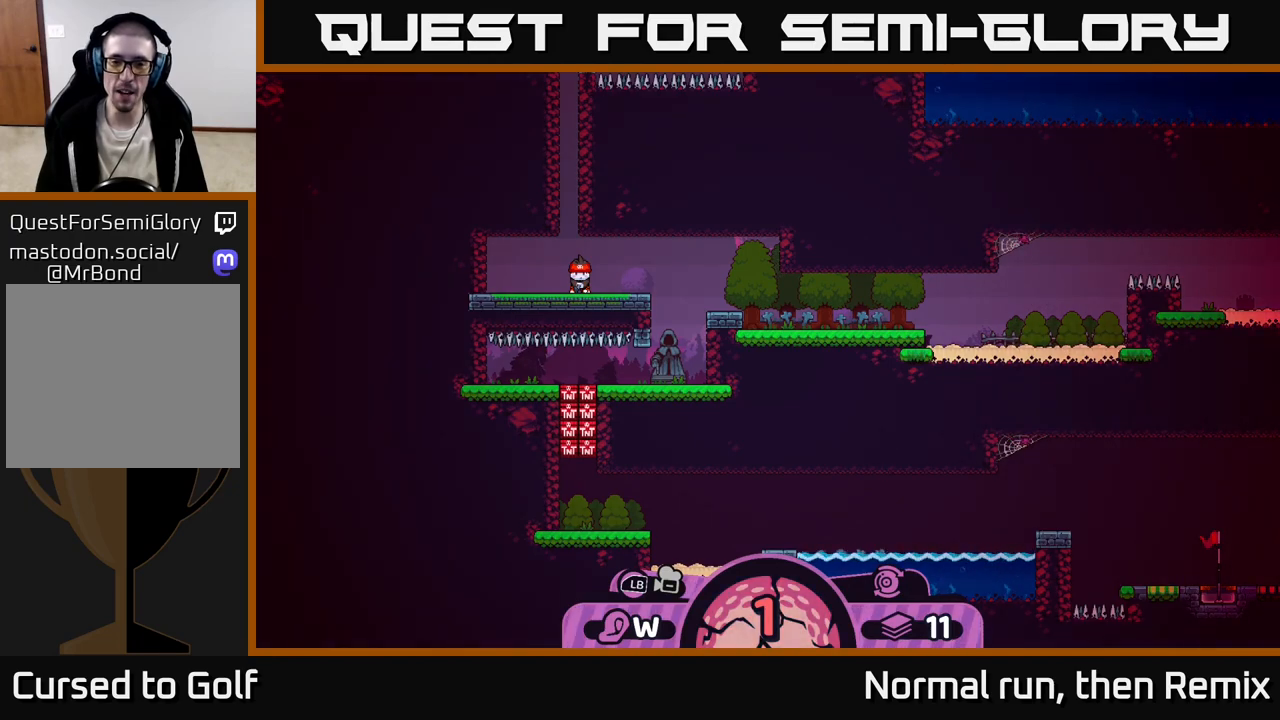
{"buttons": [], "left_stick": "center", "right_stick": "center", "events": []}
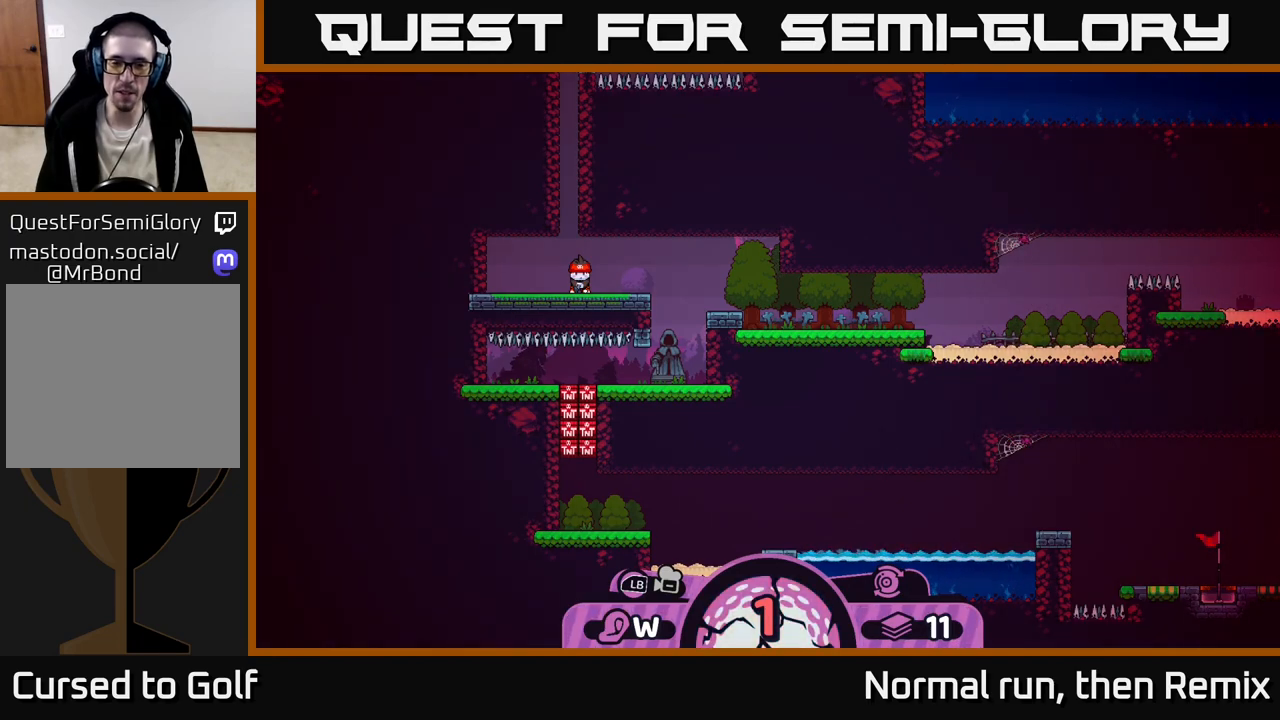
{"buttons": [], "left_stick": "center", "right_stick": "center", "events": []}
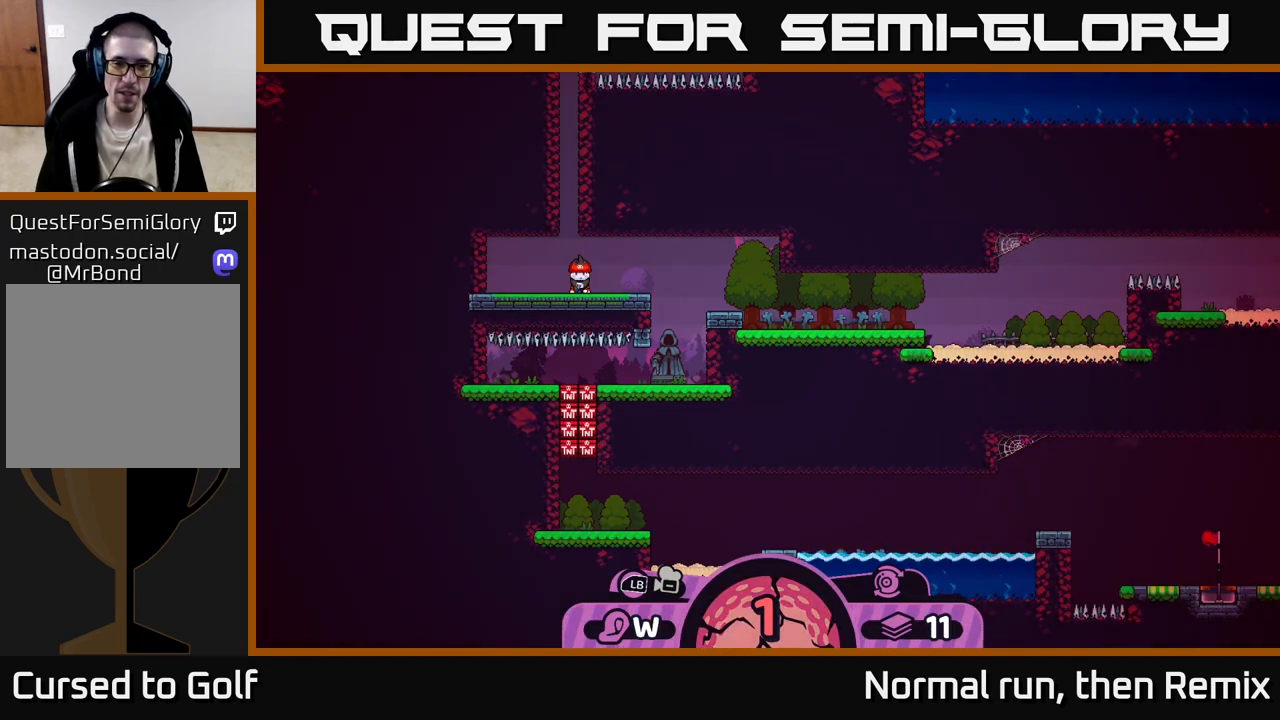
{"buttons": [], "left_stick": "center", "right_stick": "center", "events": []}
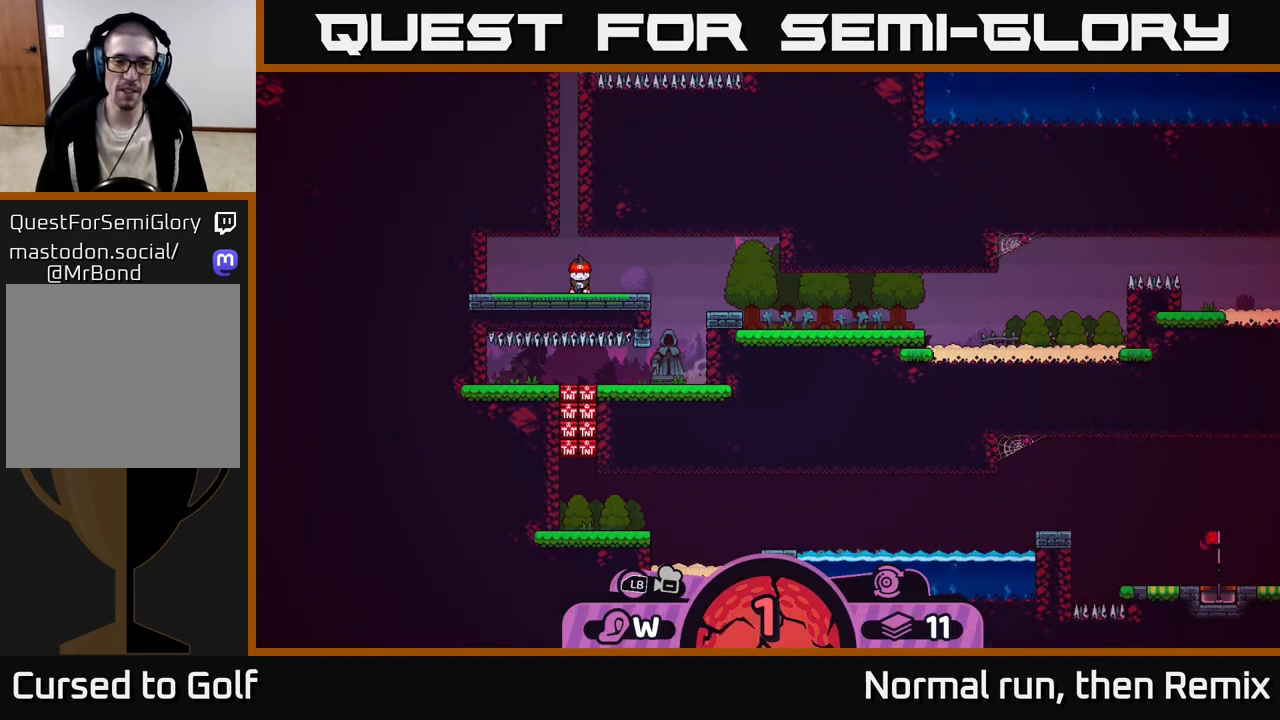
{"buttons": [], "left_stick": "center", "right_stick": "center", "events": []}
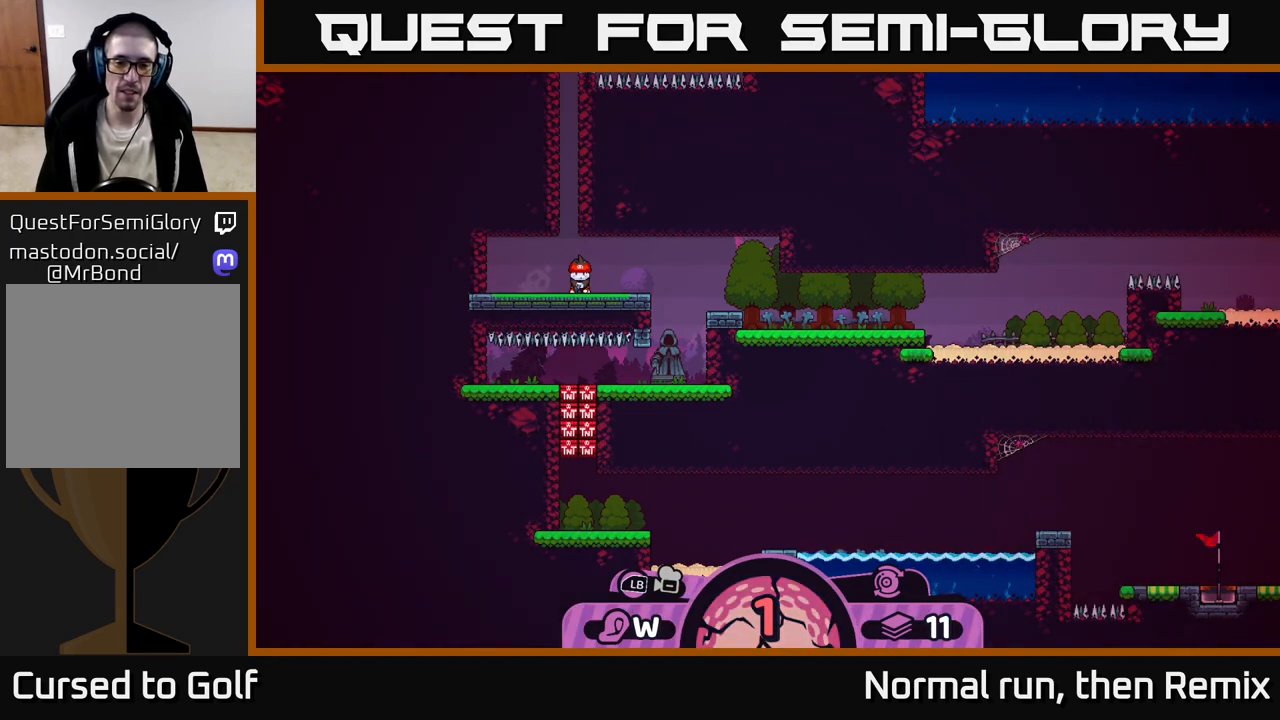
{"buttons": ["L2"], "left_stick": "center", "right_stick": "center", "events": [[417, "L2", "down"]]}
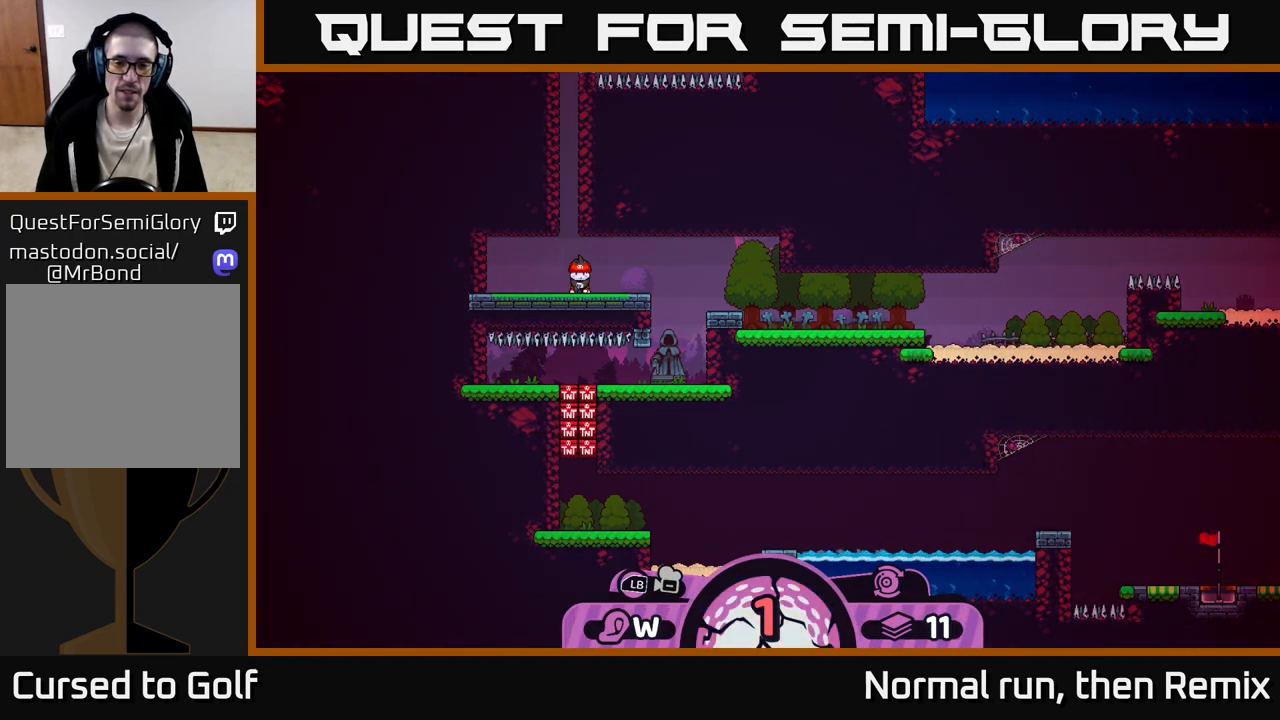
{"buttons": ["L2"], "left_stick": "center", "right_stick": "center", "events": []}
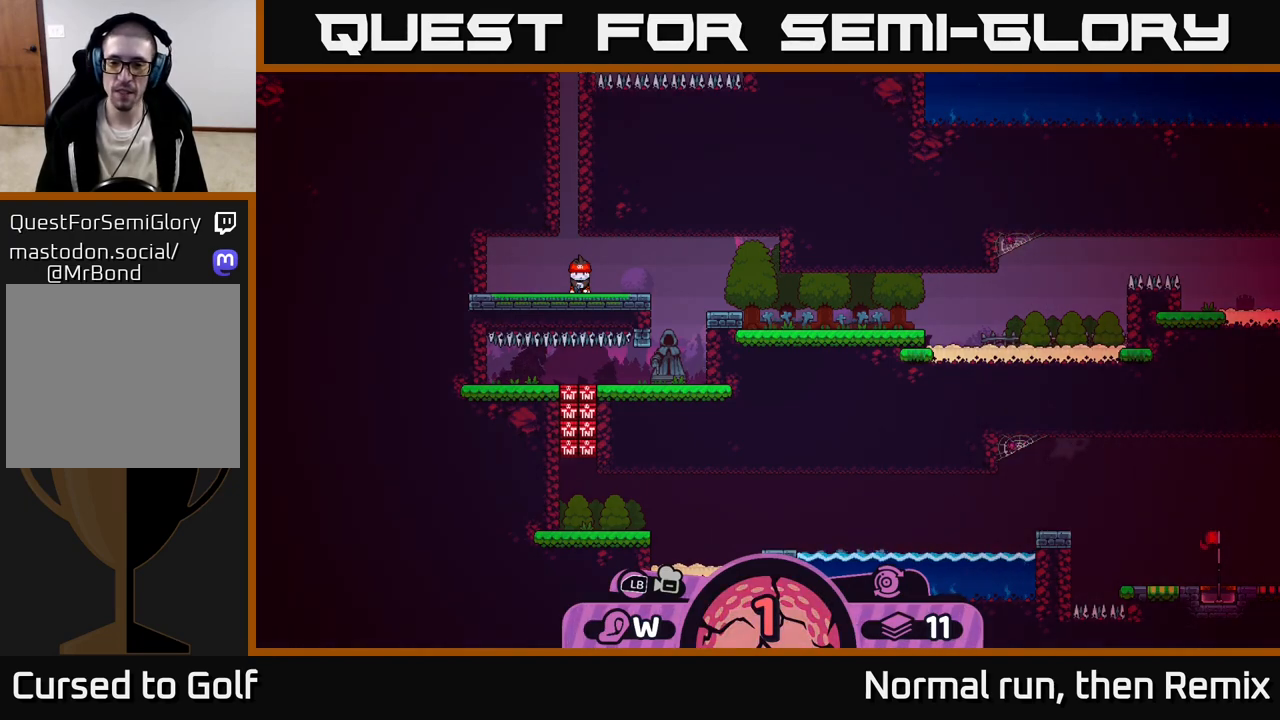
{"buttons": ["R2"], "left_stick": "center", "right_stick": "center", "events": [[67, "L2", "up"], [150, "R2", "down"]]}
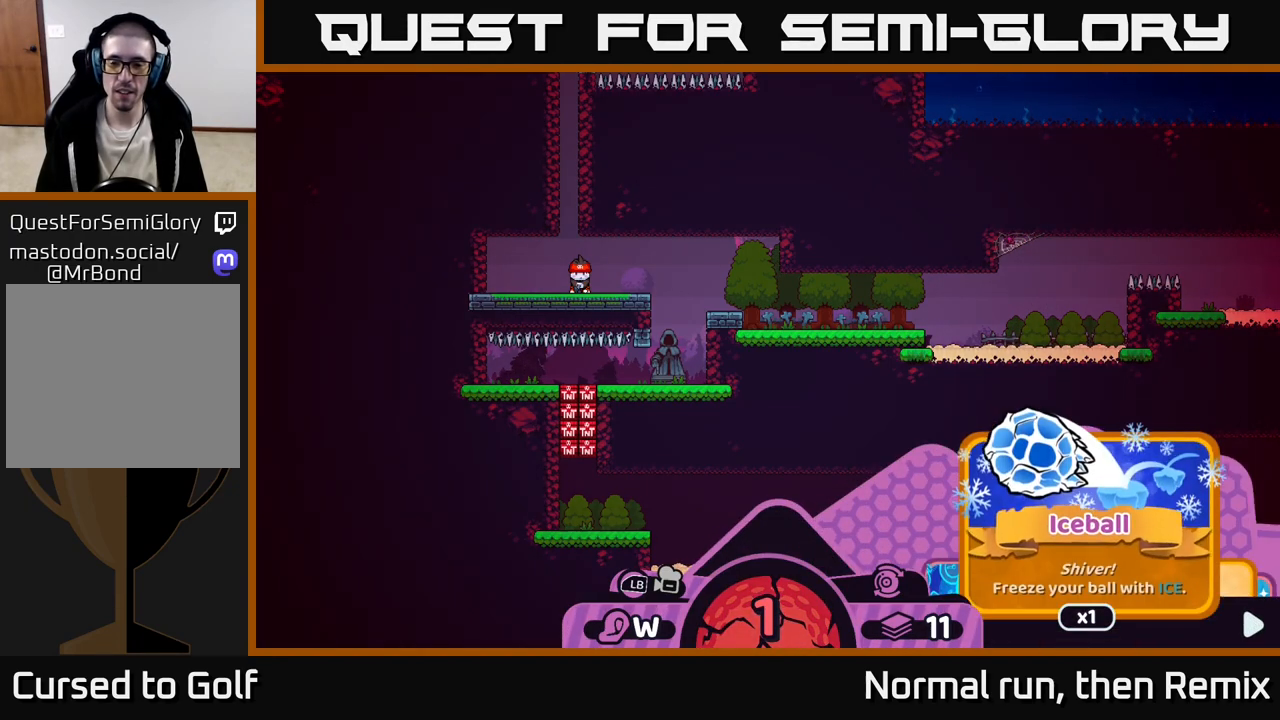
{"buttons": ["R2"], "left_stick": "center", "right_stick": "center", "events": []}
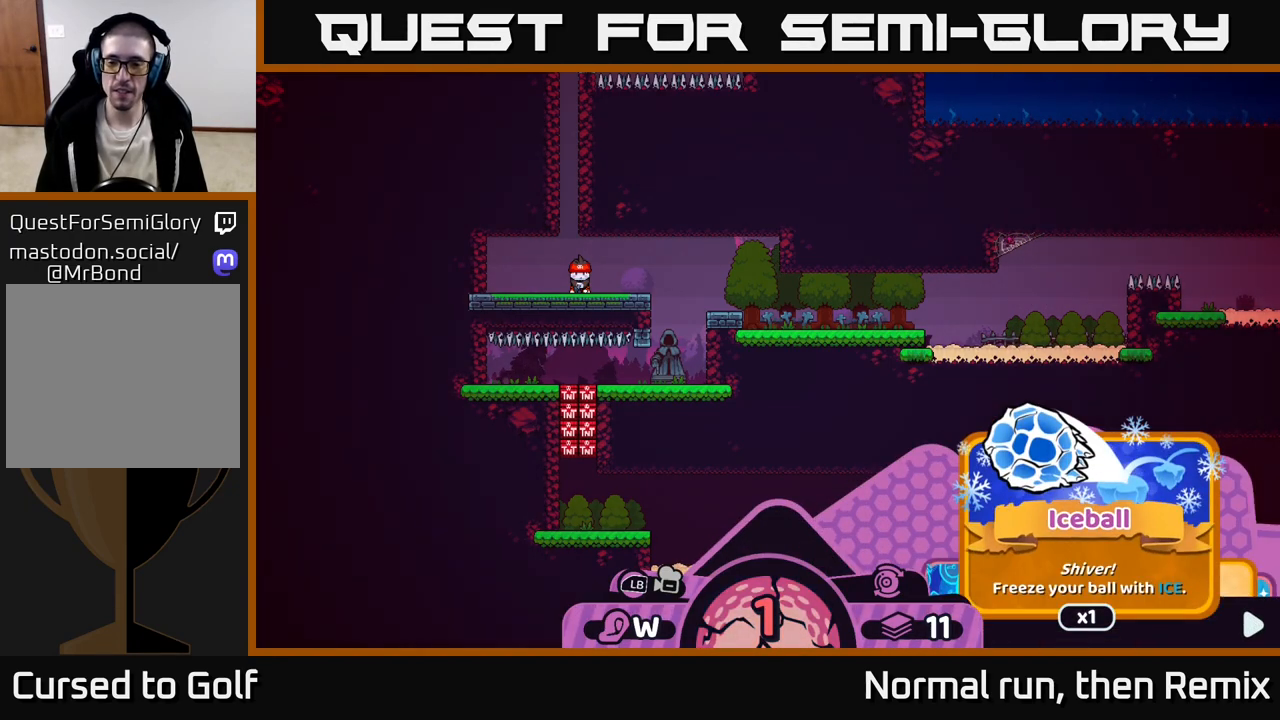
{"buttons": ["R2"], "left_stick": "center", "right_stick": "right", "events": [[33, "right_stick", "left"], [167, "right_stick", "center"], [333, "right_stick", "right"], [433, "right_stick", "center"], [500, "right_stick", "right"]]}
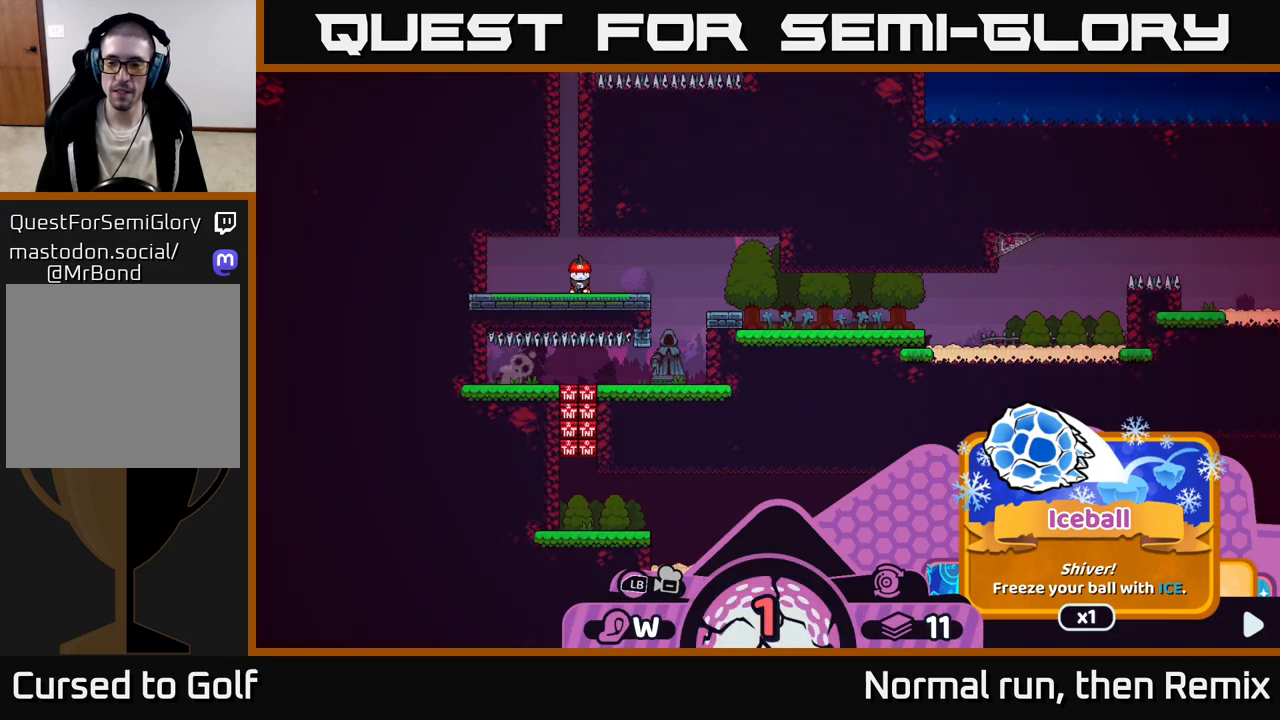
{"buttons": ["R2"], "left_stick": "right", "right_stick": "center", "events": [[133, "right_stick", "center"], [217, "right_stick", "right"], [350, "right_stick", "center"], [433, "left_stick", "right"]]}
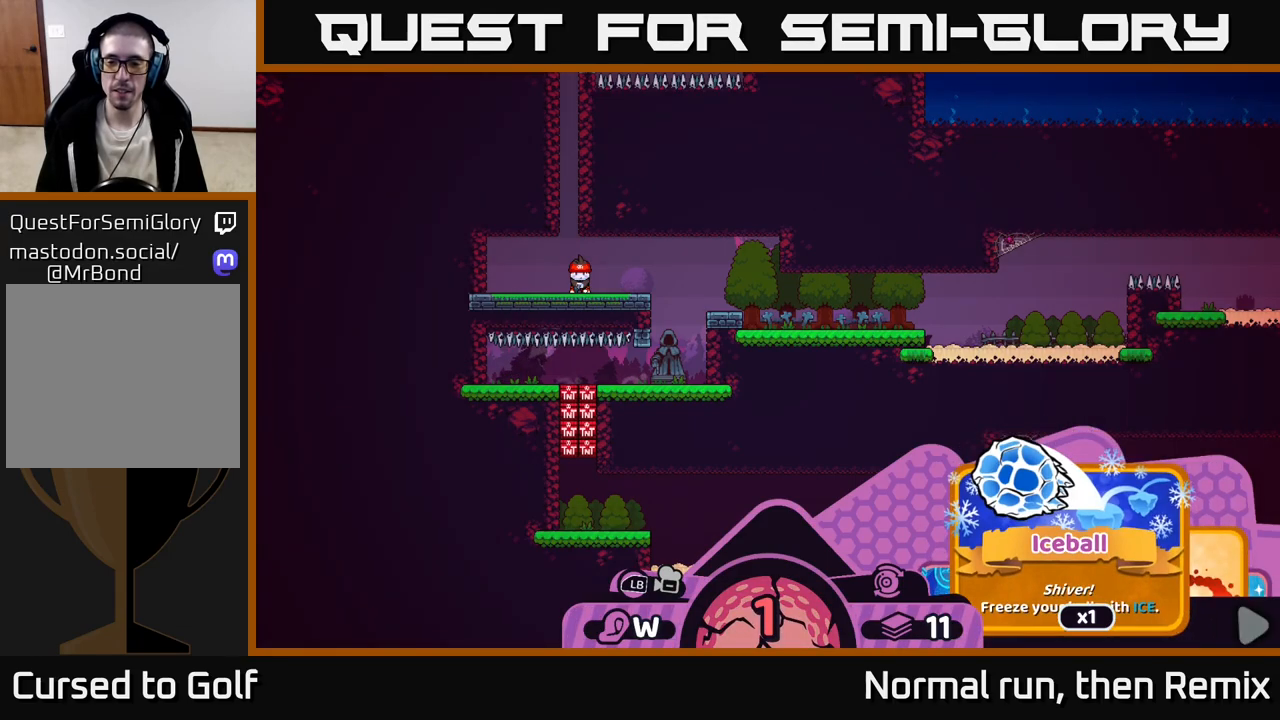
{"buttons": ["R2"], "left_stick": "right", "right_stick": "center", "events": [[67, "left_stick", "center"], [200, "left_stick", "right"], [317, "left_stick", "center"], [417, "left_stick", "right"]]}
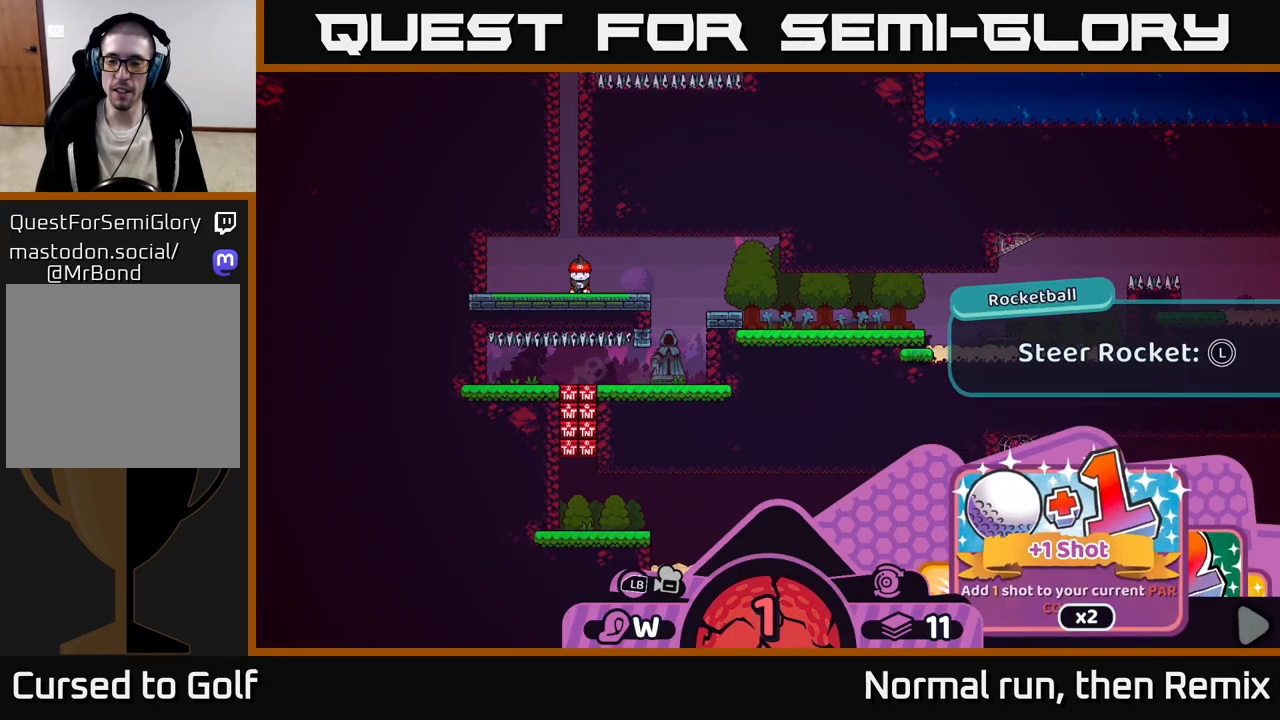
{"buttons": ["R2"], "left_stick": "center", "right_stick": "center", "events": [[50, "left_stick", "center"]]}
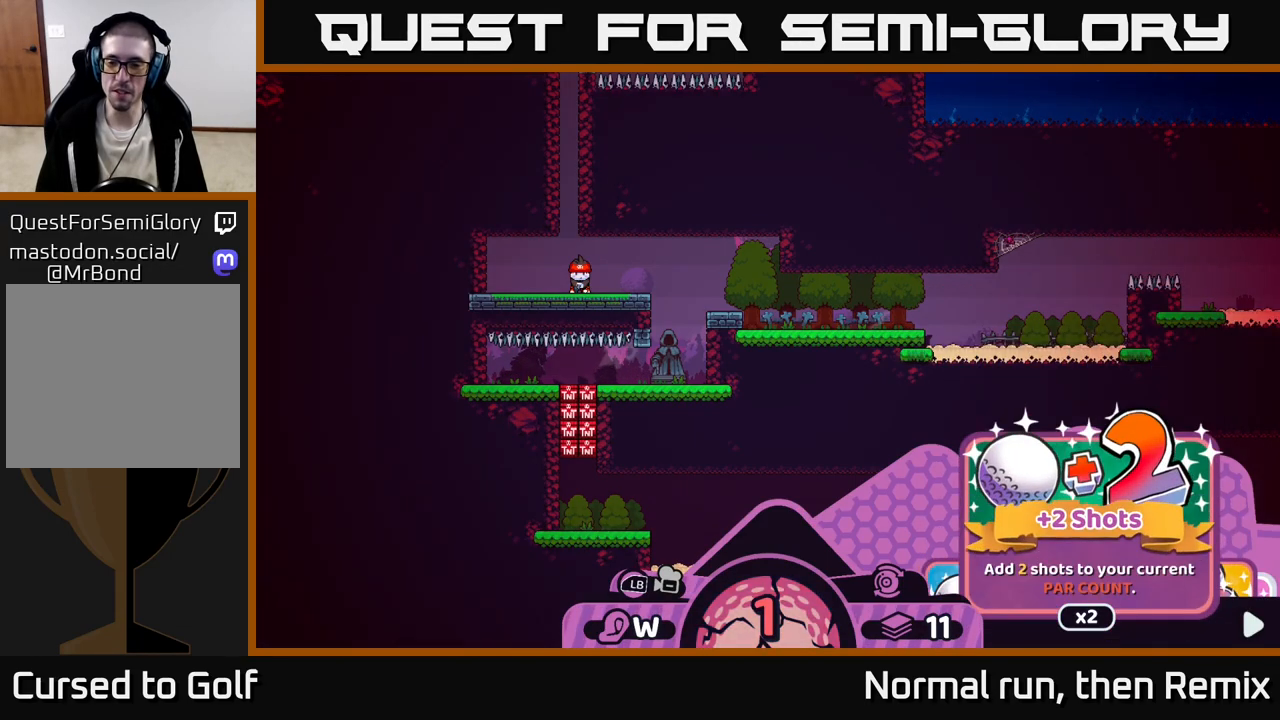
{"buttons": ["R2"], "left_stick": "center", "right_stick": "center", "events": []}
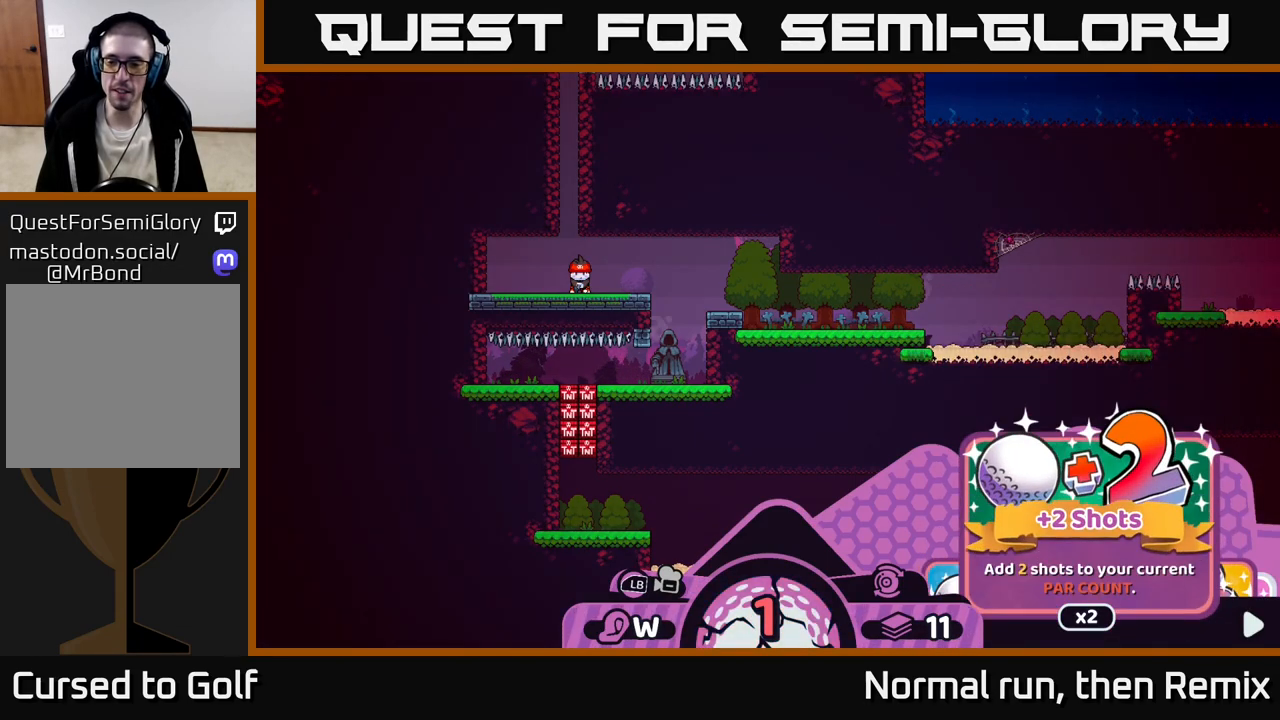
{"buttons": ["R2"], "left_stick": "center", "right_stick": "center", "events": [[217, "left_stick", "right"], [383, "left_stick", "center"]]}
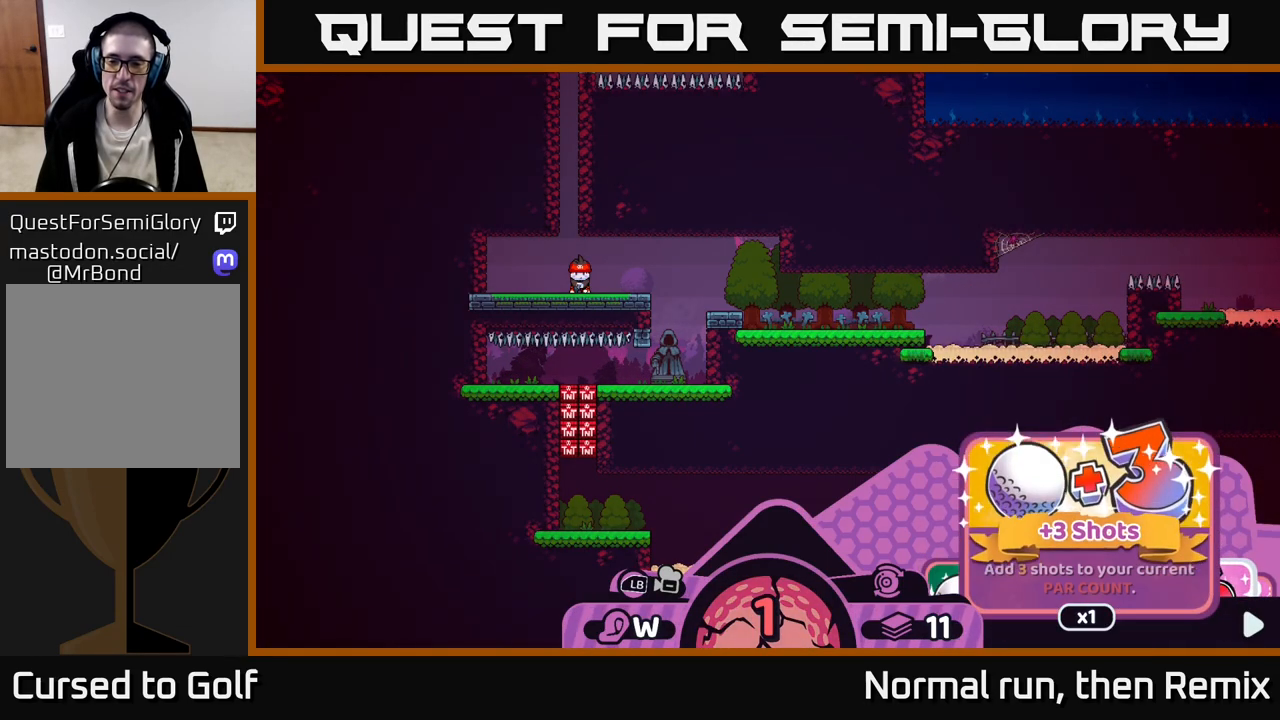
{"buttons": ["R2"], "left_stick": "left", "right_stick": "center", "events": [[500, "left_stick", "left"]]}